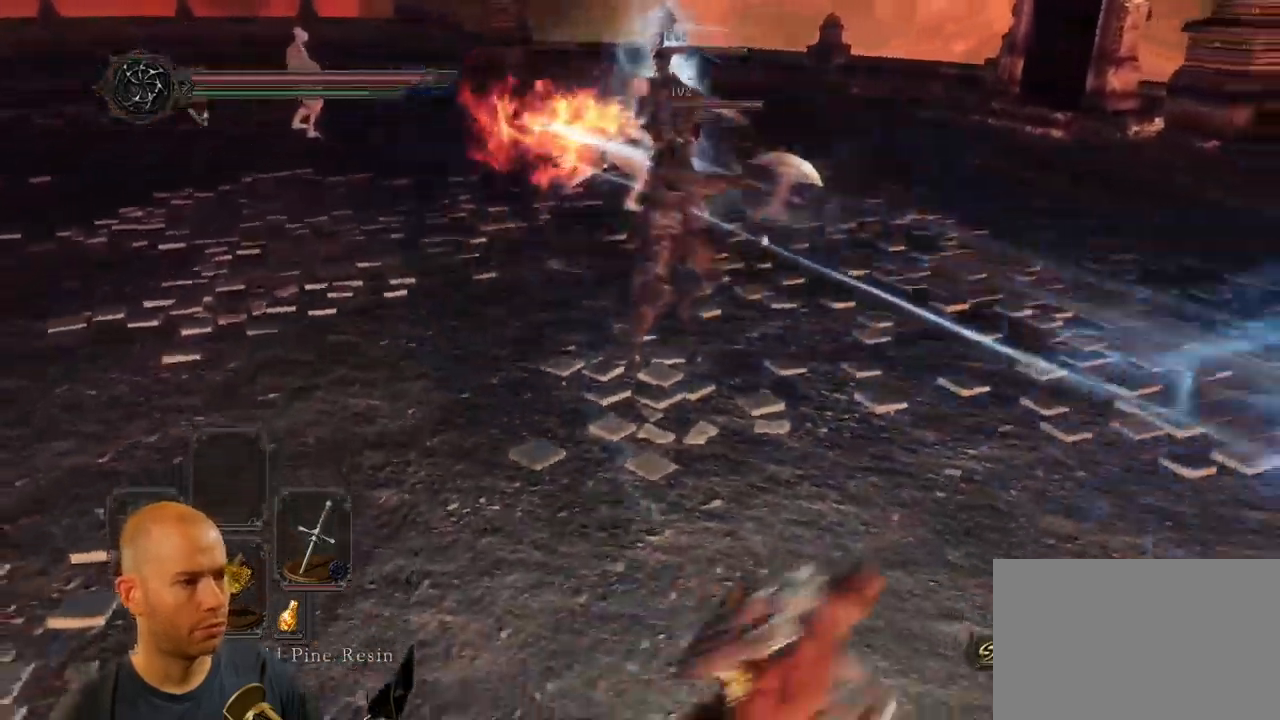
Gameplay with a controller (PlayStation layout); each line is a JSON object with the inputs held at the frame after it. "events" lists button and stick changes between this image and that frame as [ms after this image, input, new state], when the widget could be followed in between.
{"buttons": [], "left_stick": "up", "right_stick": "left", "events": [[83, "left_stick", "up"], [400, "CIRCLE", "up"]]}
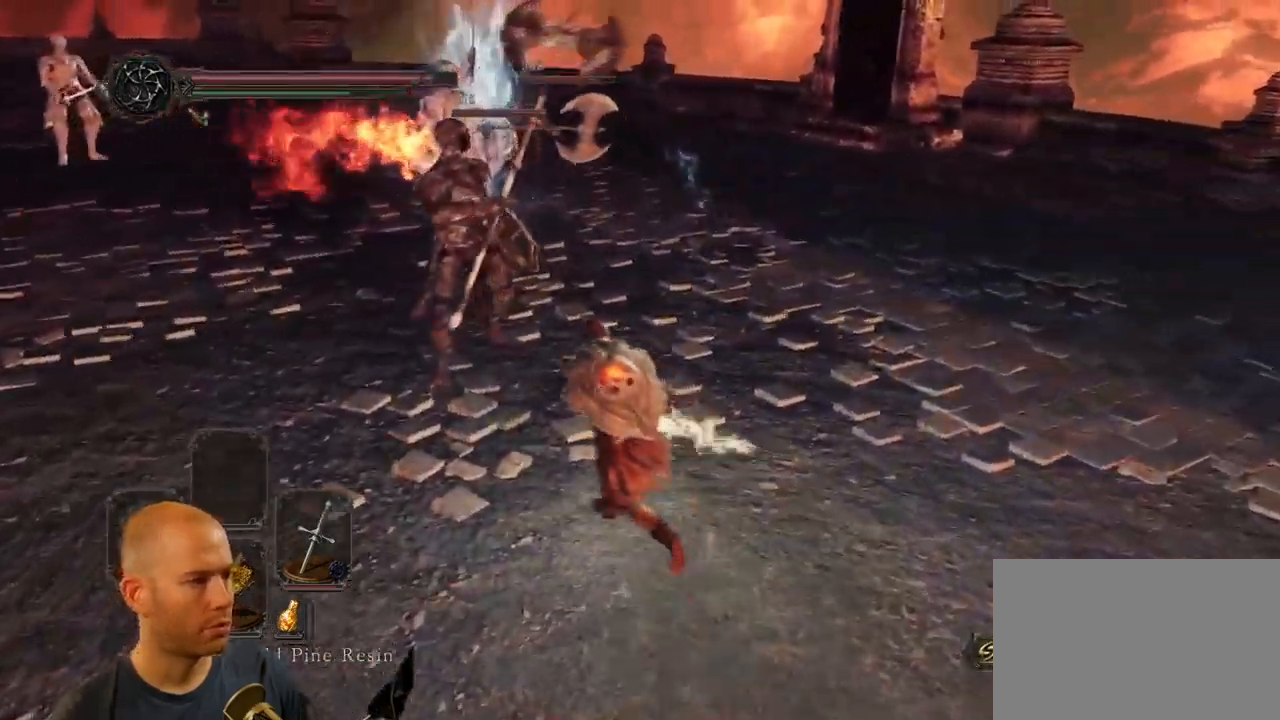
{"buttons": ["R1"], "left_stick": "up", "right_stick": "left", "events": [[183, "R1", "down"], [283, "R1", "up"], [350, "R1", "down"], [433, "R1", "up"], [500, "R1", "down"]]}
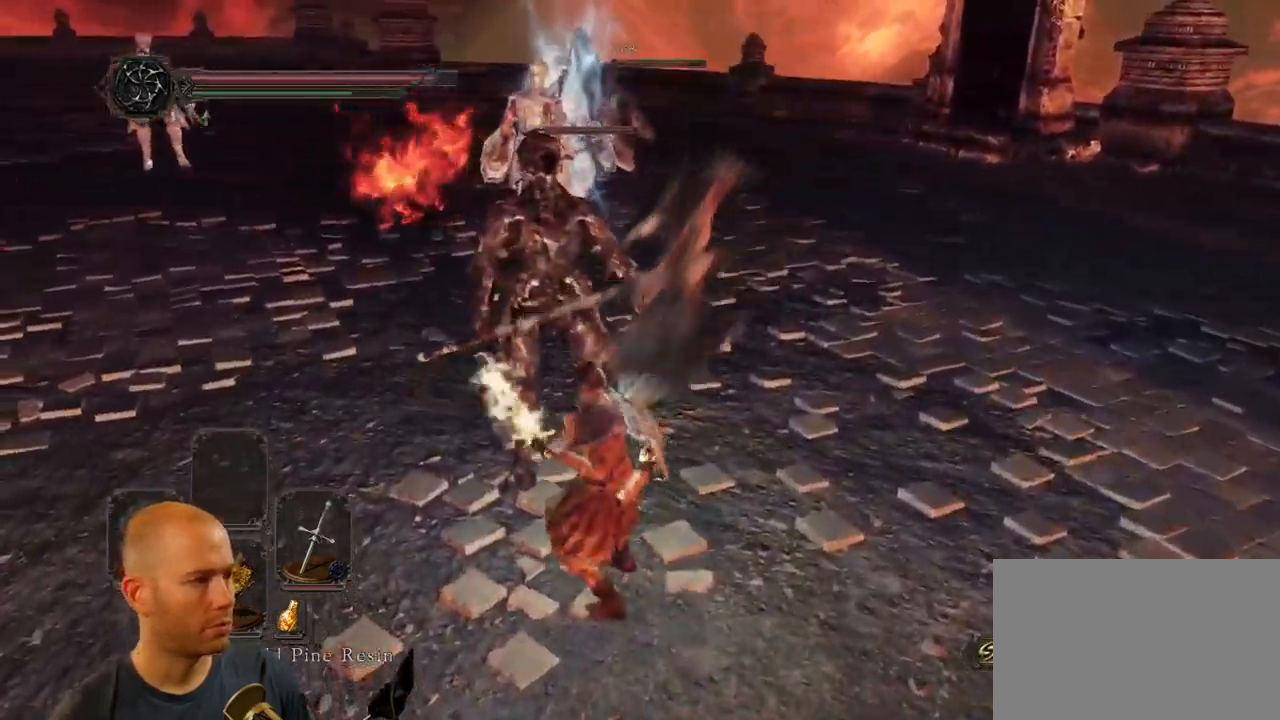
{"buttons": [], "left_stick": "up", "right_stick": "left", "events": [[83, "R1", "up"], [150, "R1", "down"], [250, "R1", "up"], [283, "R1", "down"], [400, "R1", "up"]]}
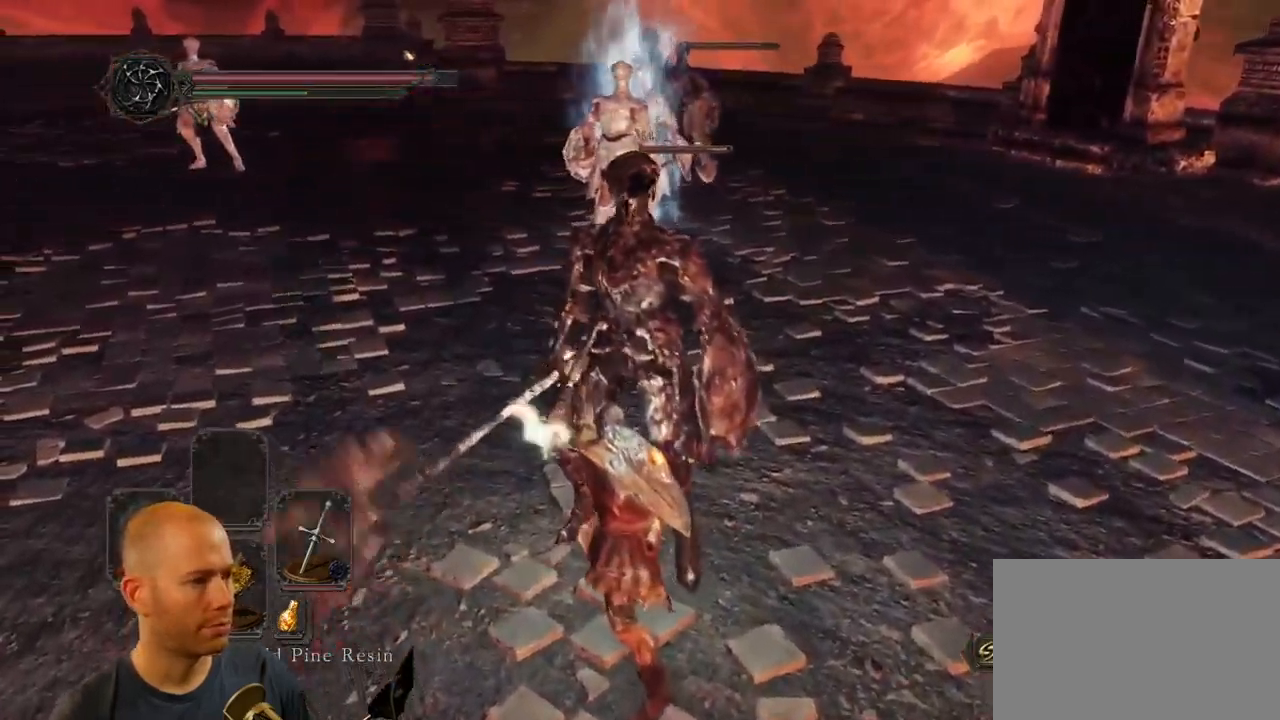
{"buttons": [], "left_stick": "up-right", "right_stick": "left", "events": [[383, "left_stick", "up-right"]]}
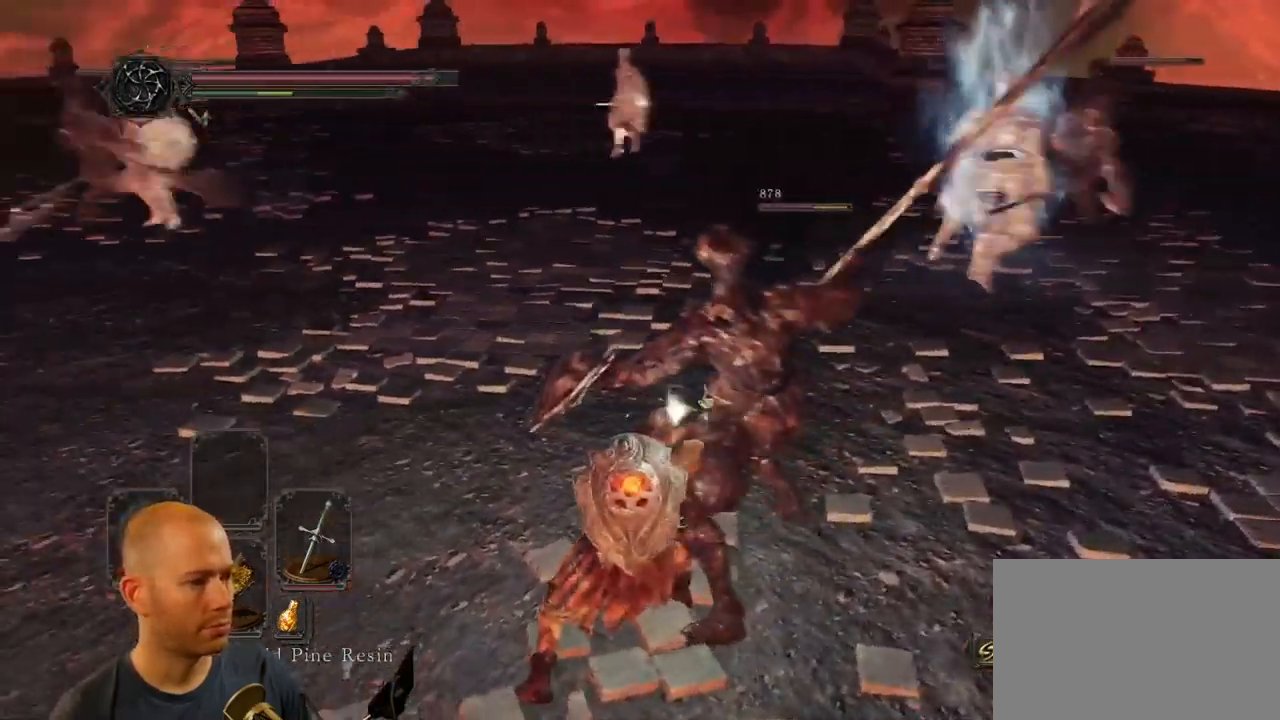
{"buttons": [], "left_stick": "down-left", "right_stick": "center", "events": [[83, "left_stick", "down-right"], [117, "CIRCLE", "down"], [217, "CIRCLE", "up"], [217, "left_stick", "down-left"], [217, "right_stick", "center"], [300, "CIRCLE", "down"], [384, "CIRCLE", "up"], [450, "CIRCLE", "down"], [500, "CIRCLE", "up"]]}
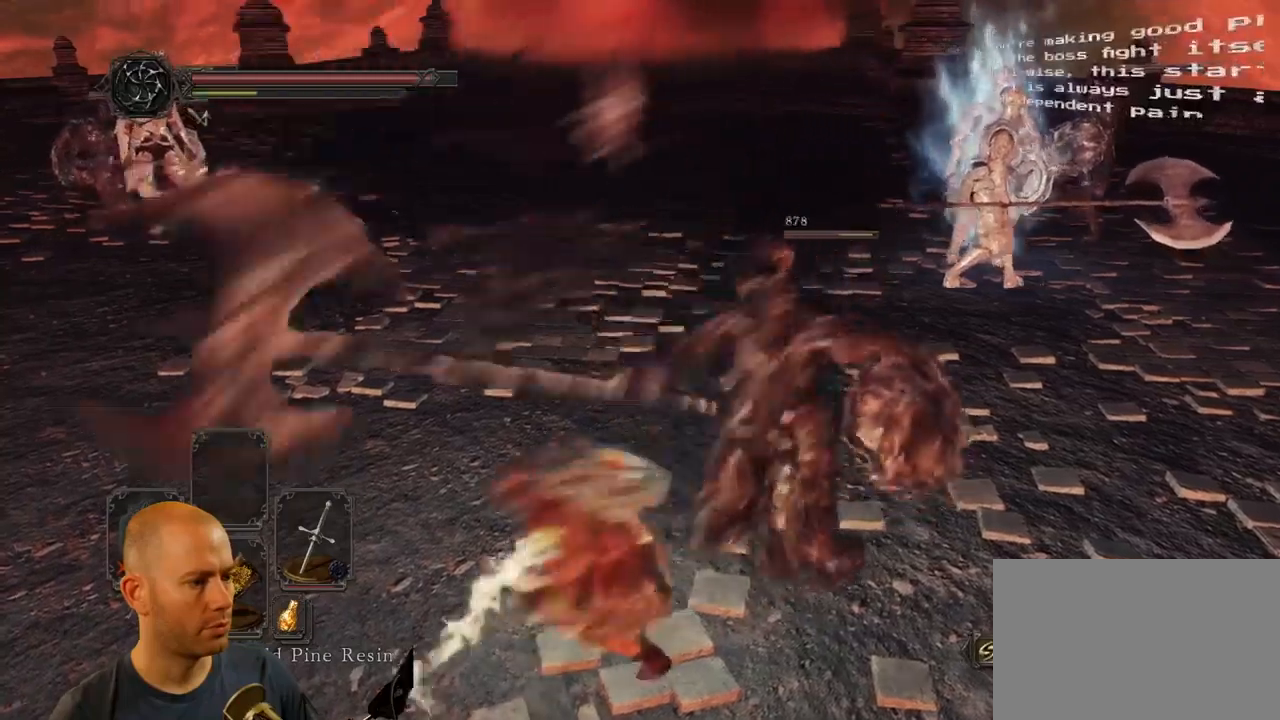
{"buttons": [], "left_stick": "down-left", "right_stick": "right", "events": [[50, "CIRCLE", "down"], [167, "CIRCLE", "up"], [400, "right_stick", "right"]]}
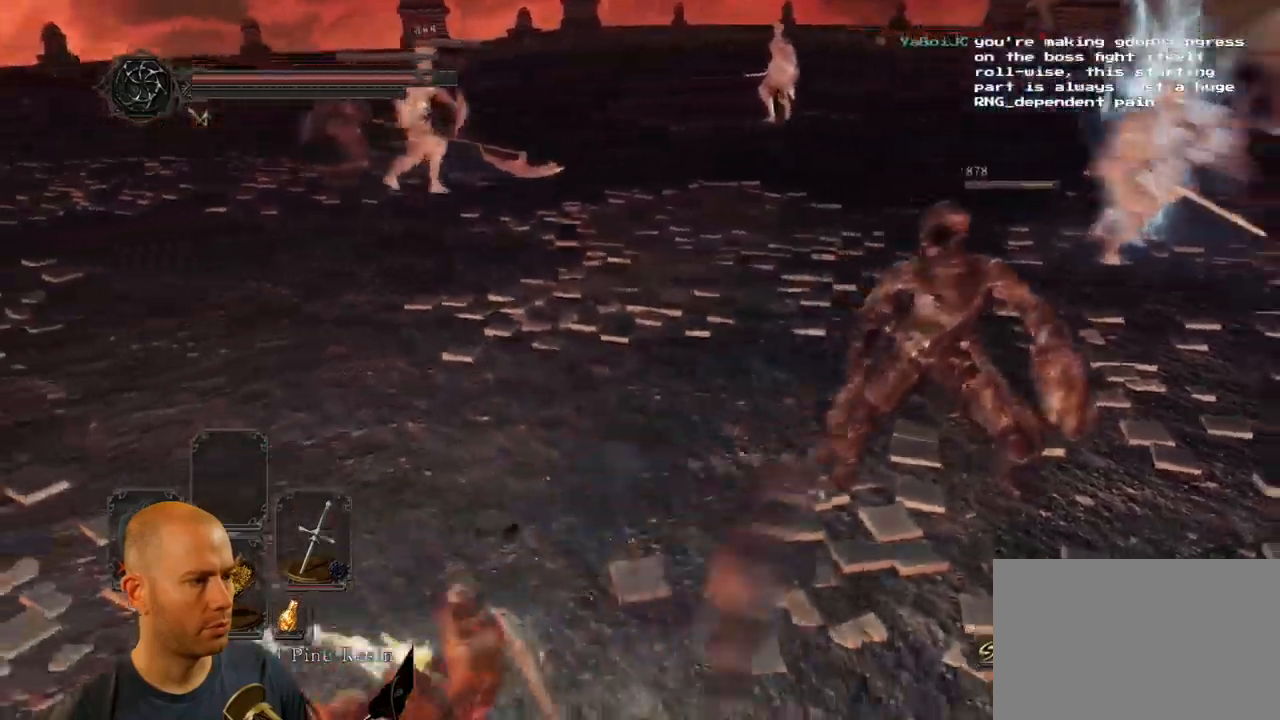
{"buttons": [], "left_stick": "down", "right_stick": "right", "events": [[450, "left_stick", "down"]]}
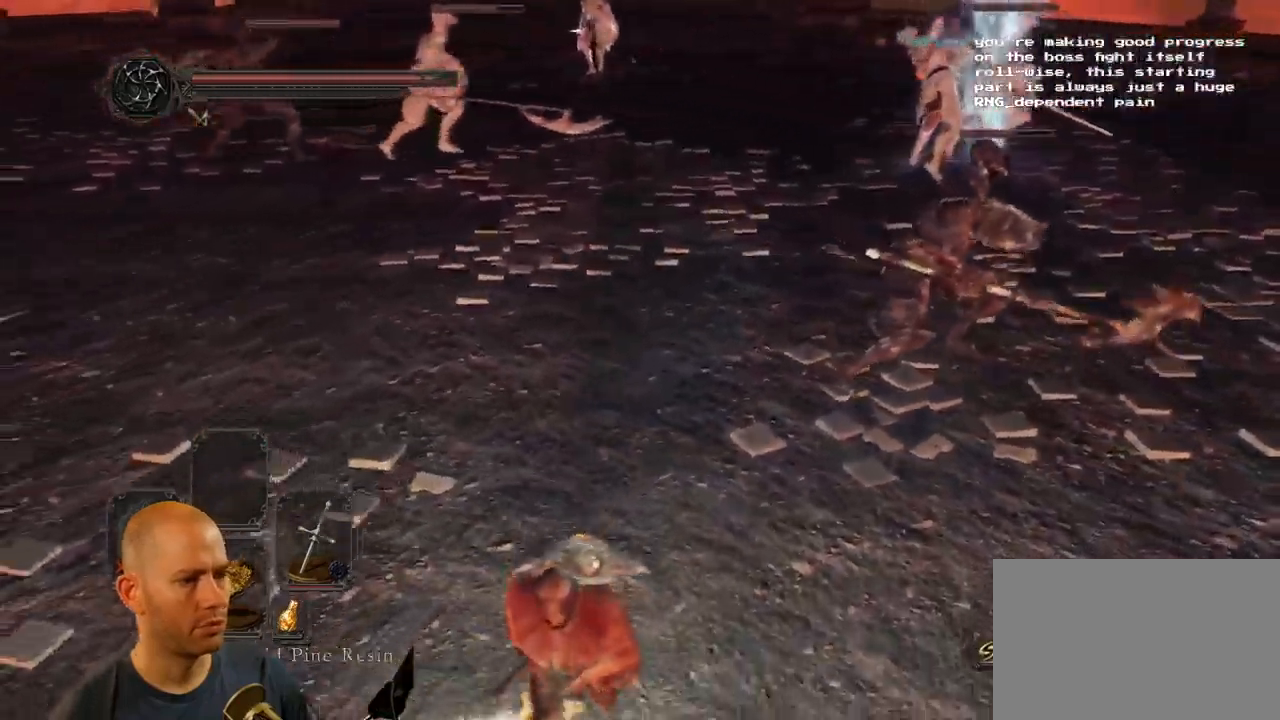
{"buttons": [], "left_stick": "down-right", "right_stick": "center", "events": [[17, "right_stick", "center"], [117, "left_stick", "down-right"]]}
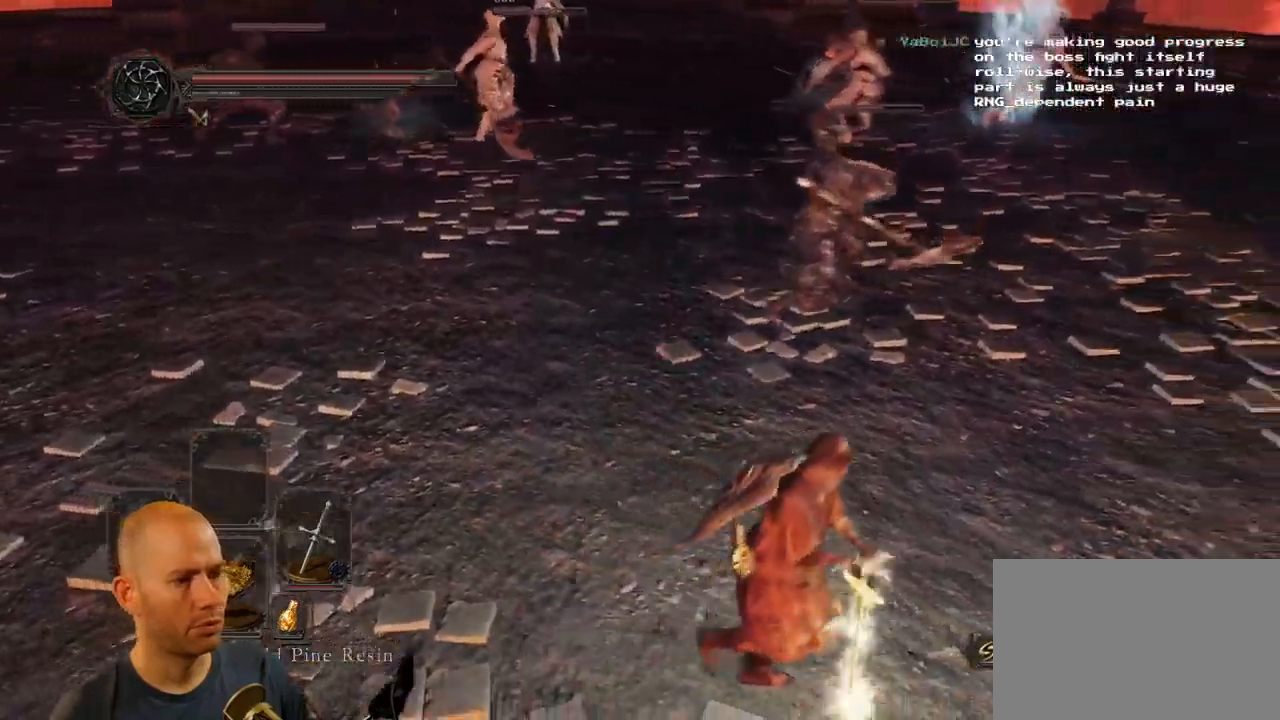
{"buttons": [], "left_stick": "up", "right_stick": "center", "events": [[84, "left_stick", "right"], [217, "left_stick", "up-right"], [334, "left_stick", "up"]]}
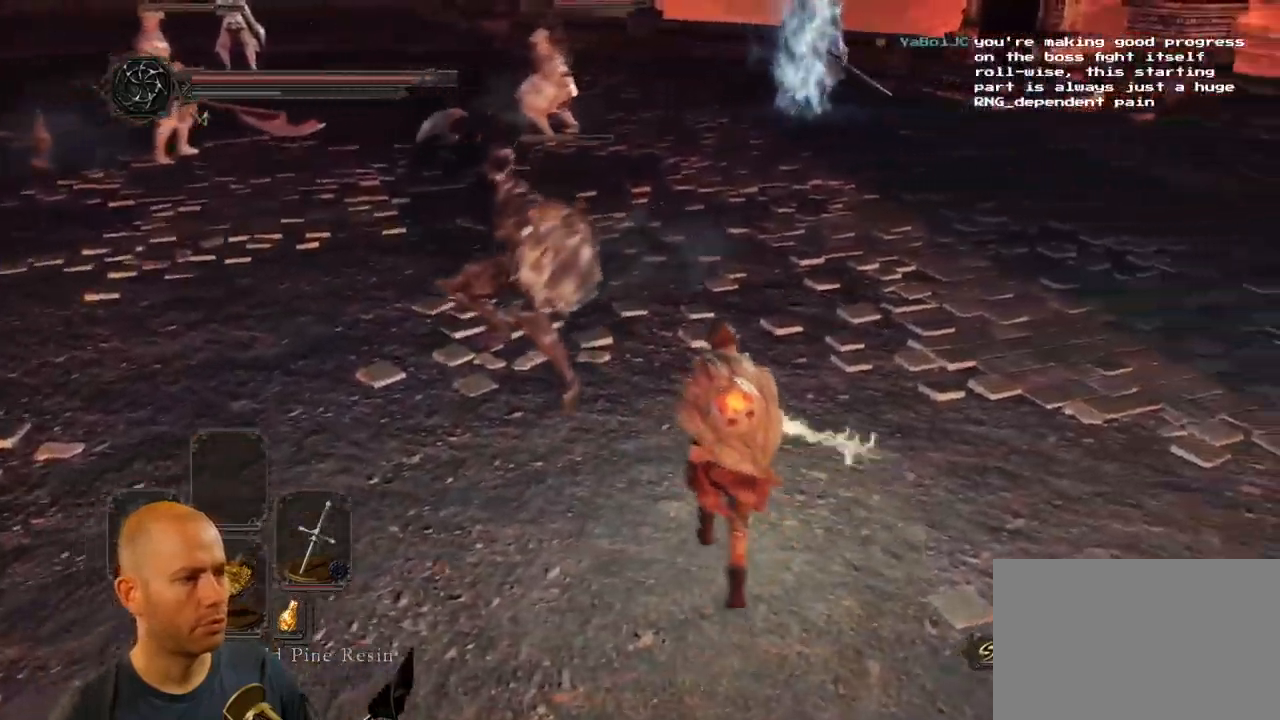
{"buttons": [], "left_stick": "up", "right_stick": "center", "events": [[334, "R1", "down"], [450, "R1", "up"]]}
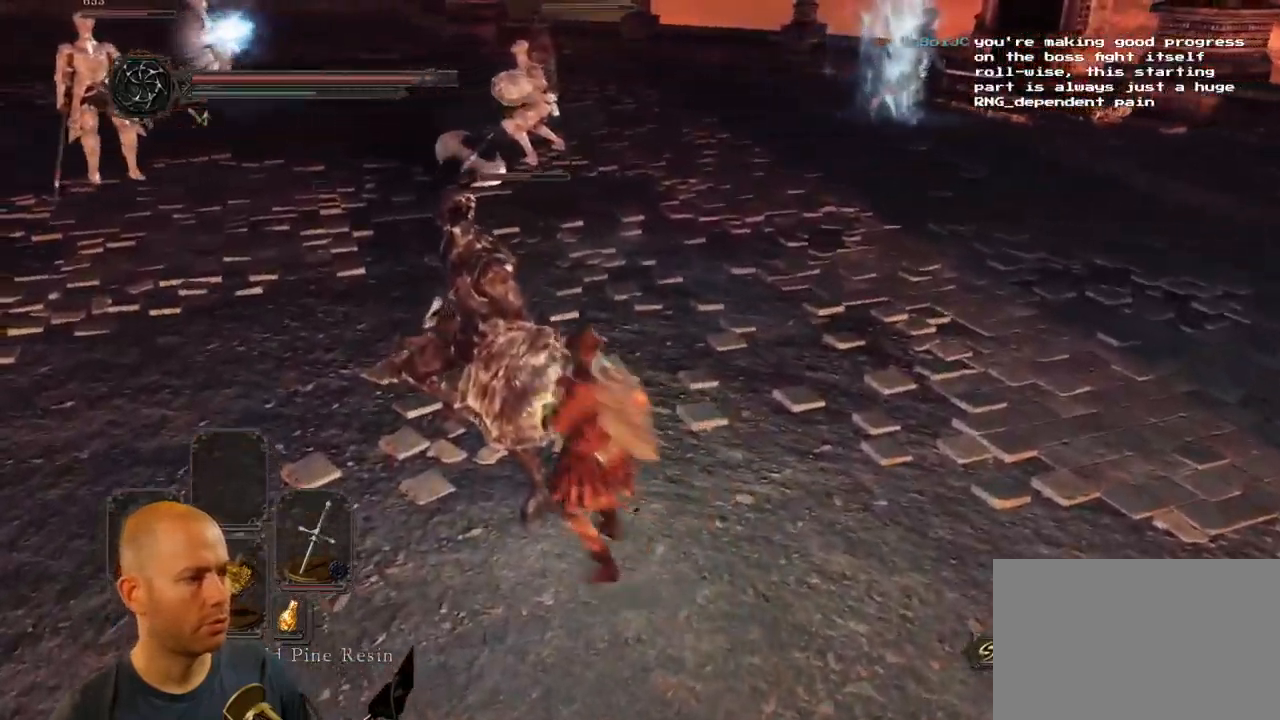
{"buttons": [], "left_stick": "up", "right_stick": "center", "events": [[50, "R1", "down"], [167, "R1", "up"], [250, "R1", "down"], [334, "R1", "up"], [400, "R1", "down"], [484, "R1", "up"]]}
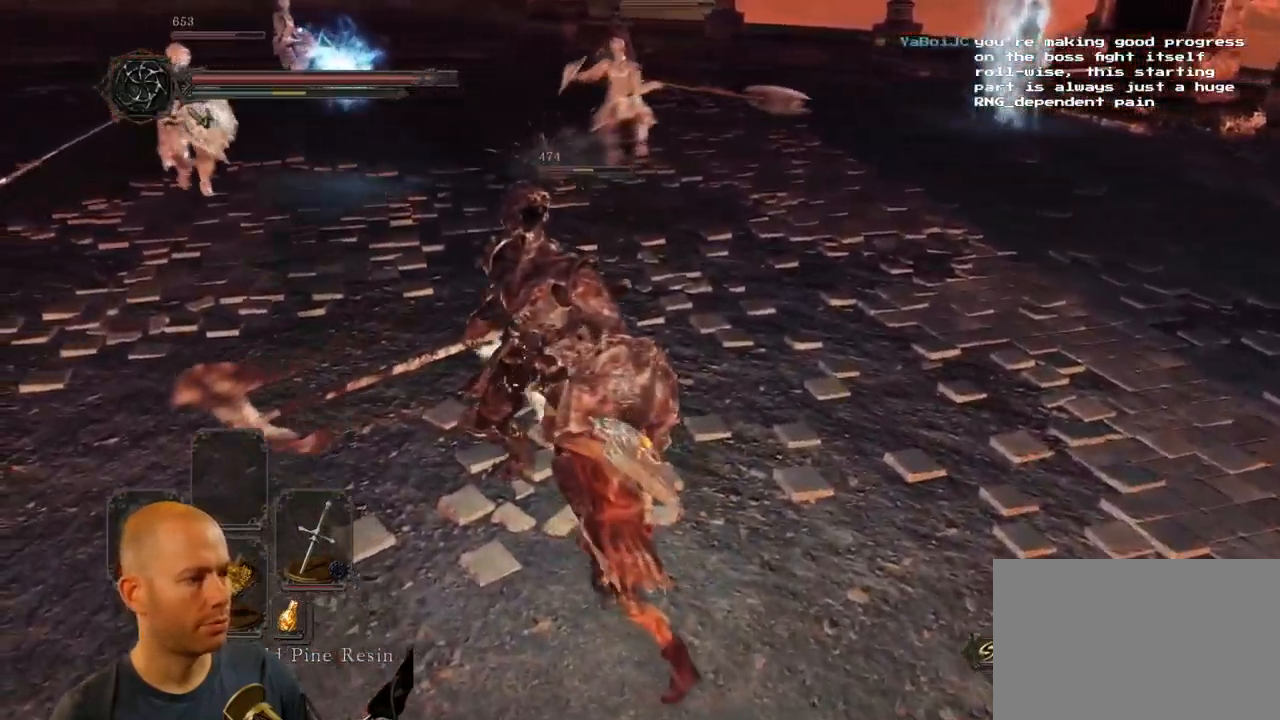
{"buttons": [], "left_stick": "up", "right_stick": "center", "events": [[50, "R1", "down"], [134, "R1", "up"]]}
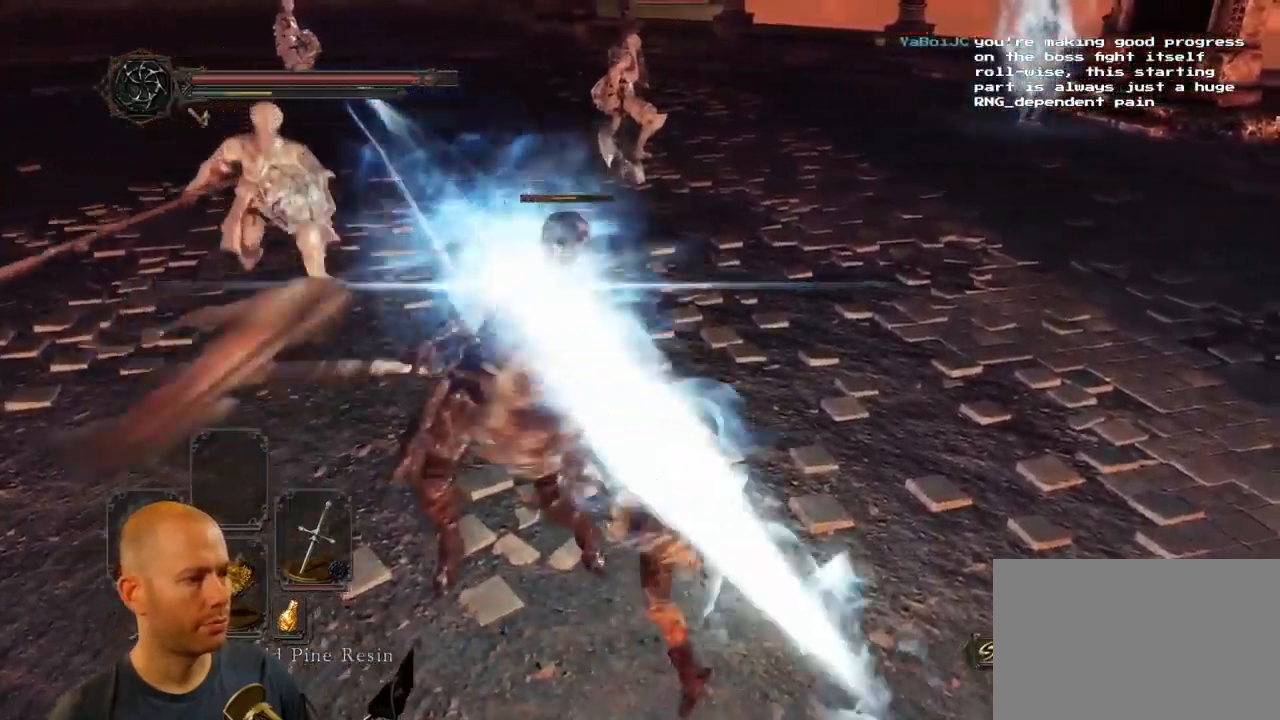
{"buttons": [], "left_stick": "left", "right_stick": "center", "events": [[184, "left_stick", "up-left"], [334, "left_stick", "left"]]}
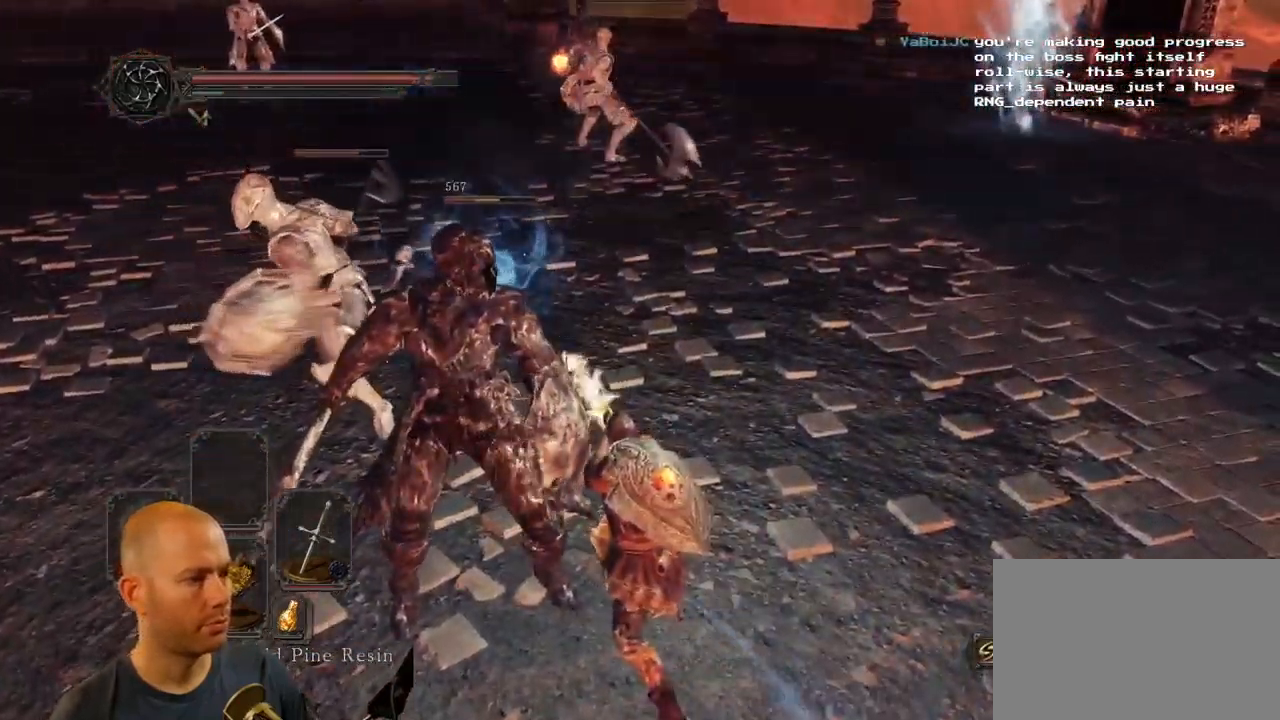
{"buttons": [], "left_stick": "left", "right_stick": "center", "events": [[67, "CIRCLE", "down"], [200, "CIRCLE", "up"], [267, "CIRCLE", "down"], [384, "CIRCLE", "up"]]}
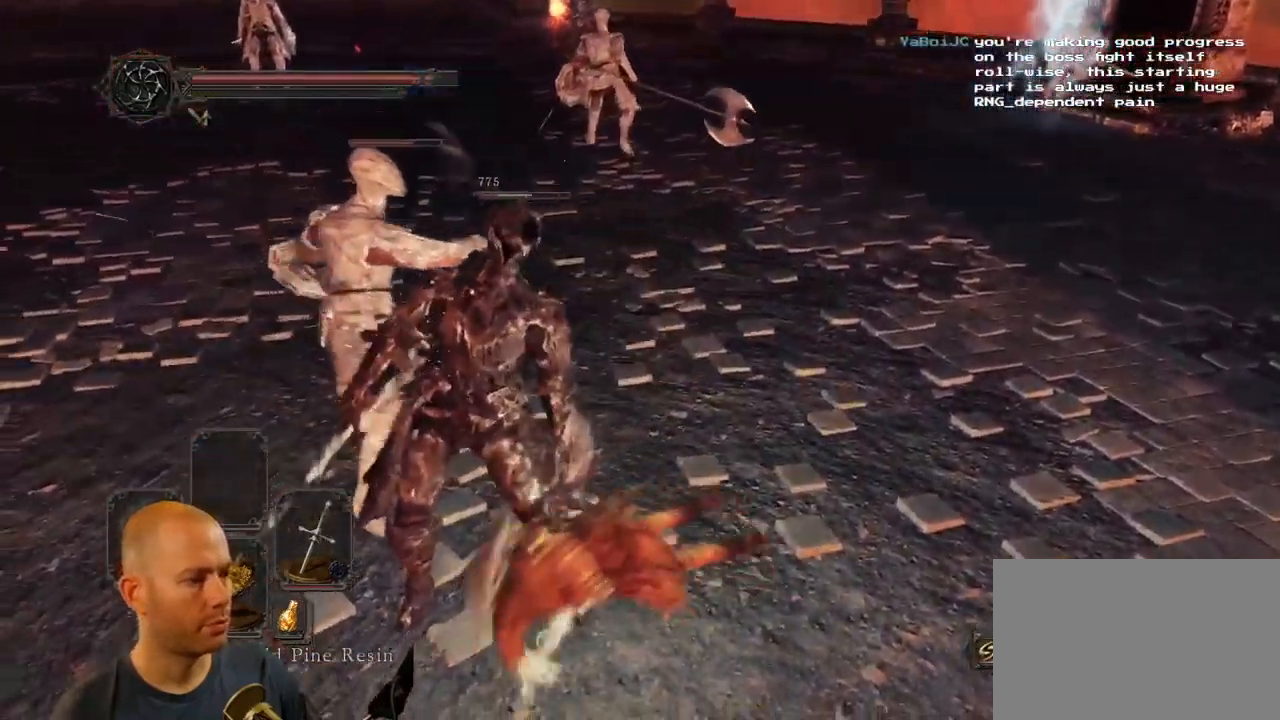
{"buttons": [], "left_stick": "down", "right_stick": "up", "events": [[217, "right_stick", "up"], [283, "left_stick", "down"]]}
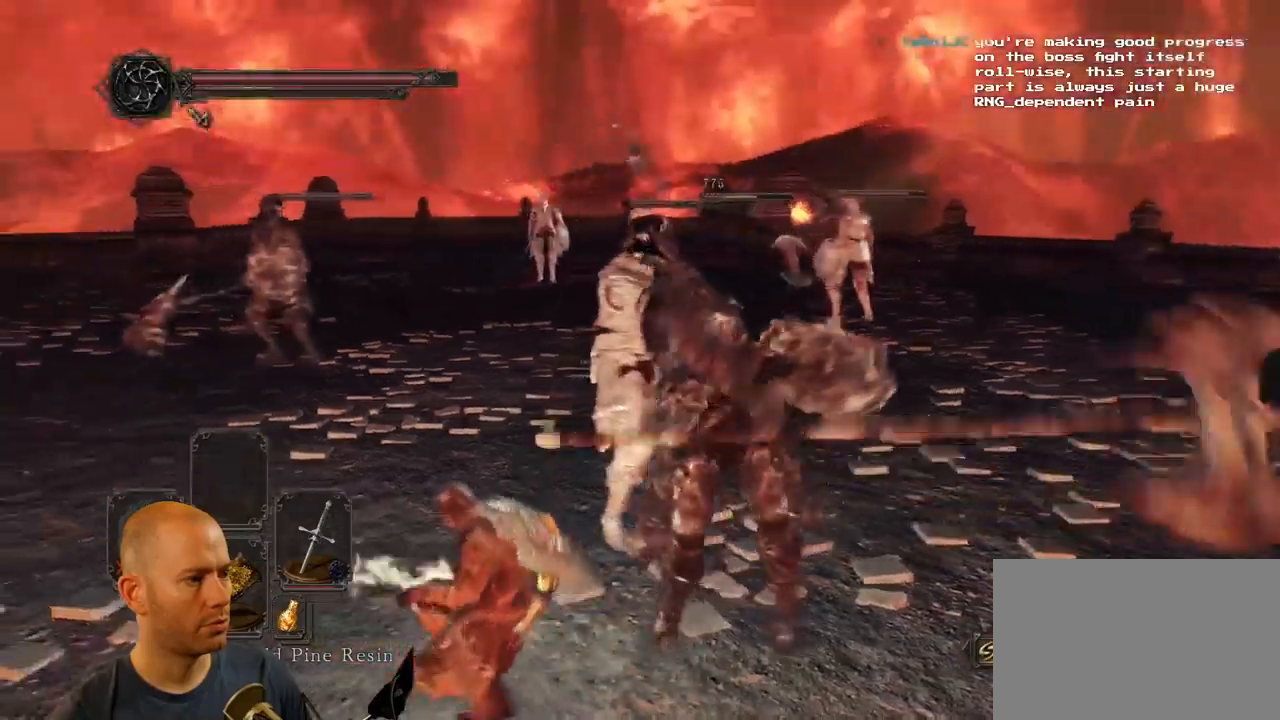
{"buttons": [], "left_stick": "down", "right_stick": "up", "events": [[116, "CIRCLE", "down"], [233, "CIRCLE", "up"]]}
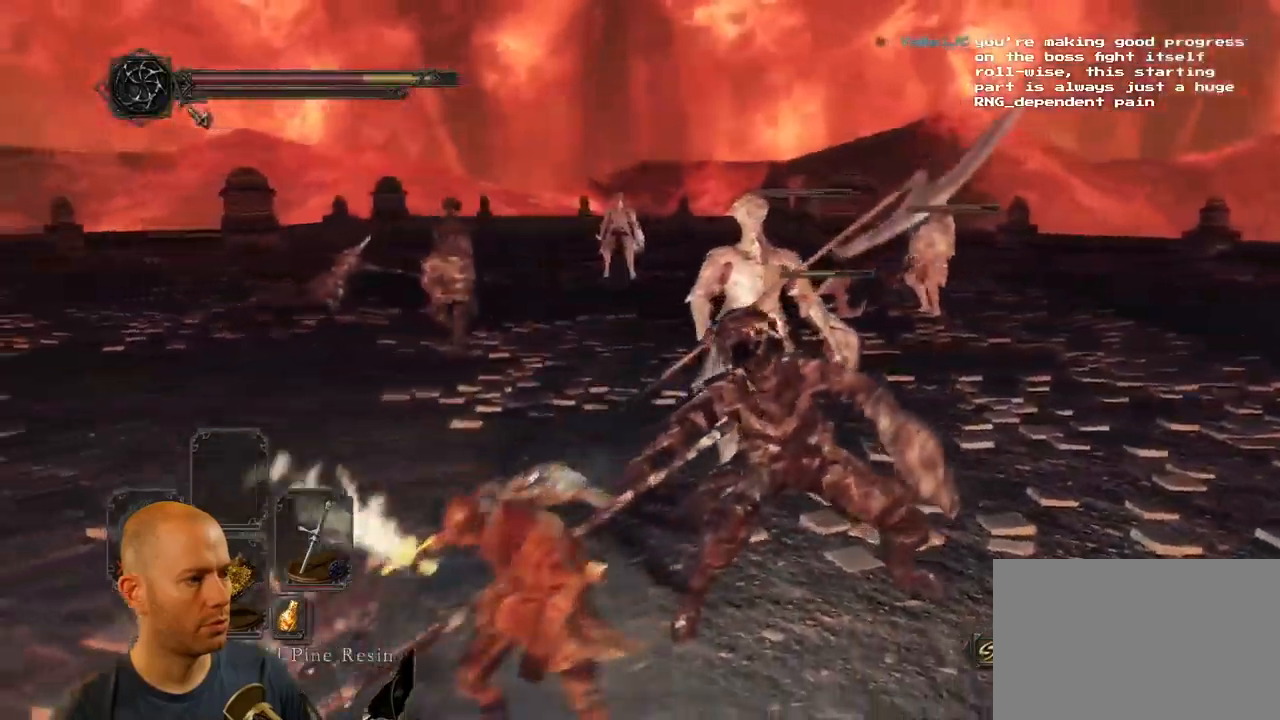
{"buttons": [], "left_stick": "down", "right_stick": "right", "events": [[166, "right_stick", "right"]]}
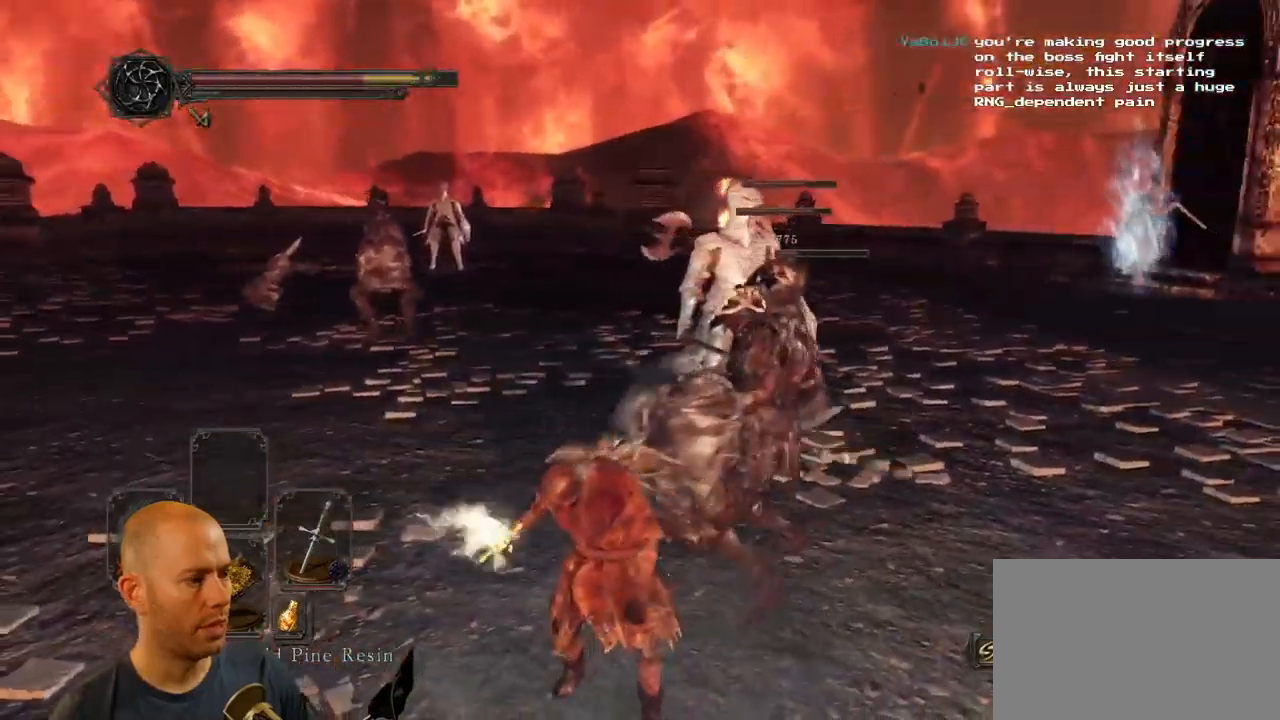
{"buttons": ["CIRCLE"], "left_stick": "down", "right_stick": "right", "events": [[433, "CIRCLE", "down"]]}
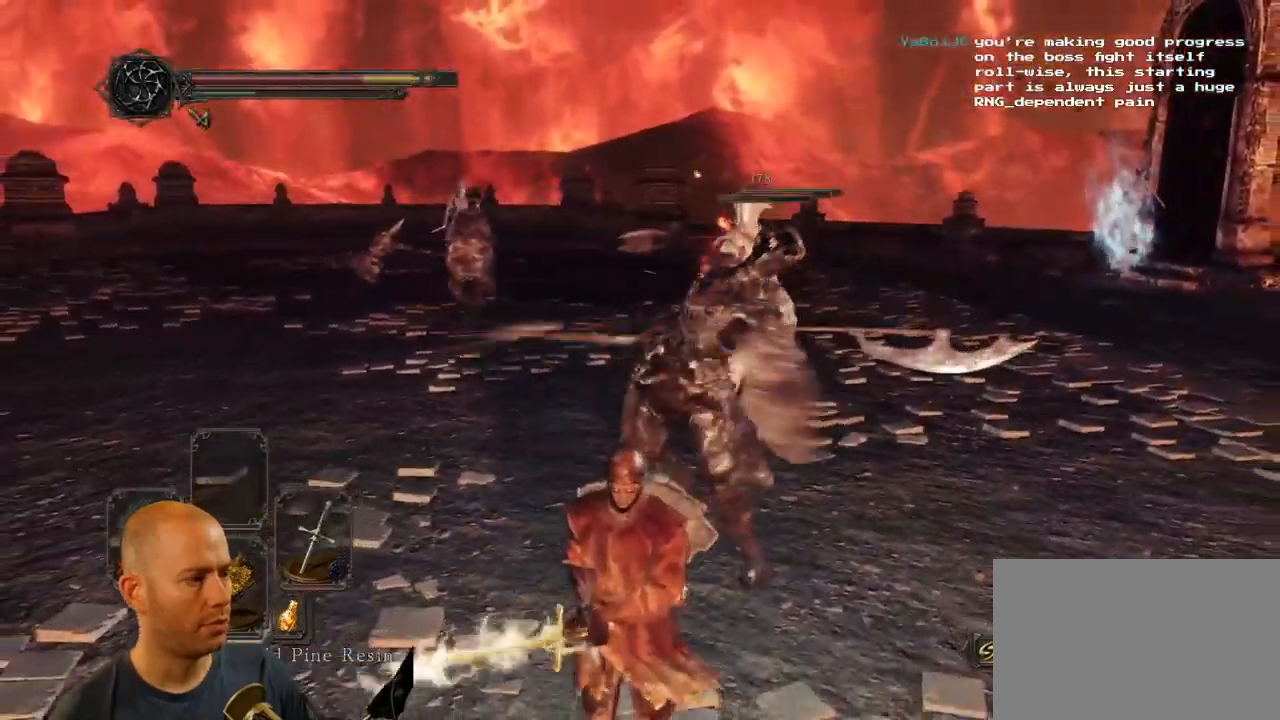
{"buttons": [], "left_stick": "down", "right_stick": "right", "events": [[50, "CIRCLE", "up"]]}
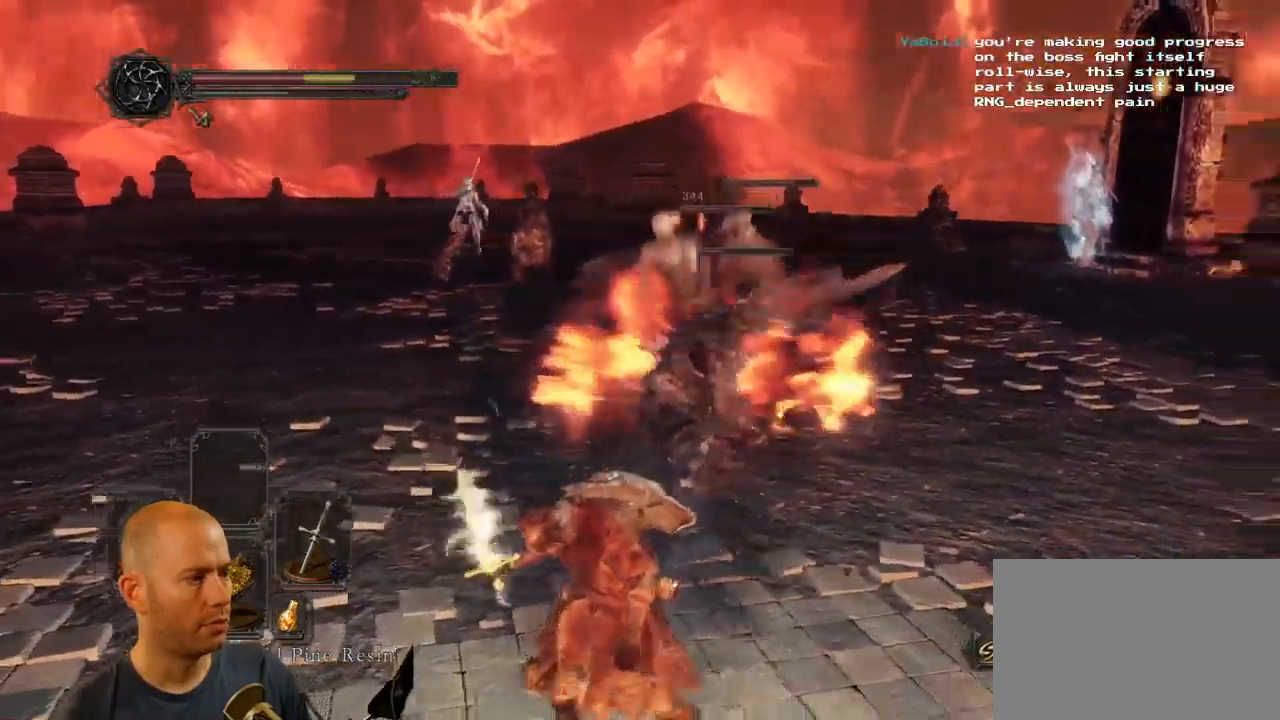
{"buttons": ["CIRCLE"], "left_stick": "down", "right_stick": "right", "events": [[50, "right_stick", "down-right"], [150, "right_stick", "right"], [200, "CIRCLE", "down"], [333, "CIRCLE", "up"], [400, "CIRCLE", "down"]]}
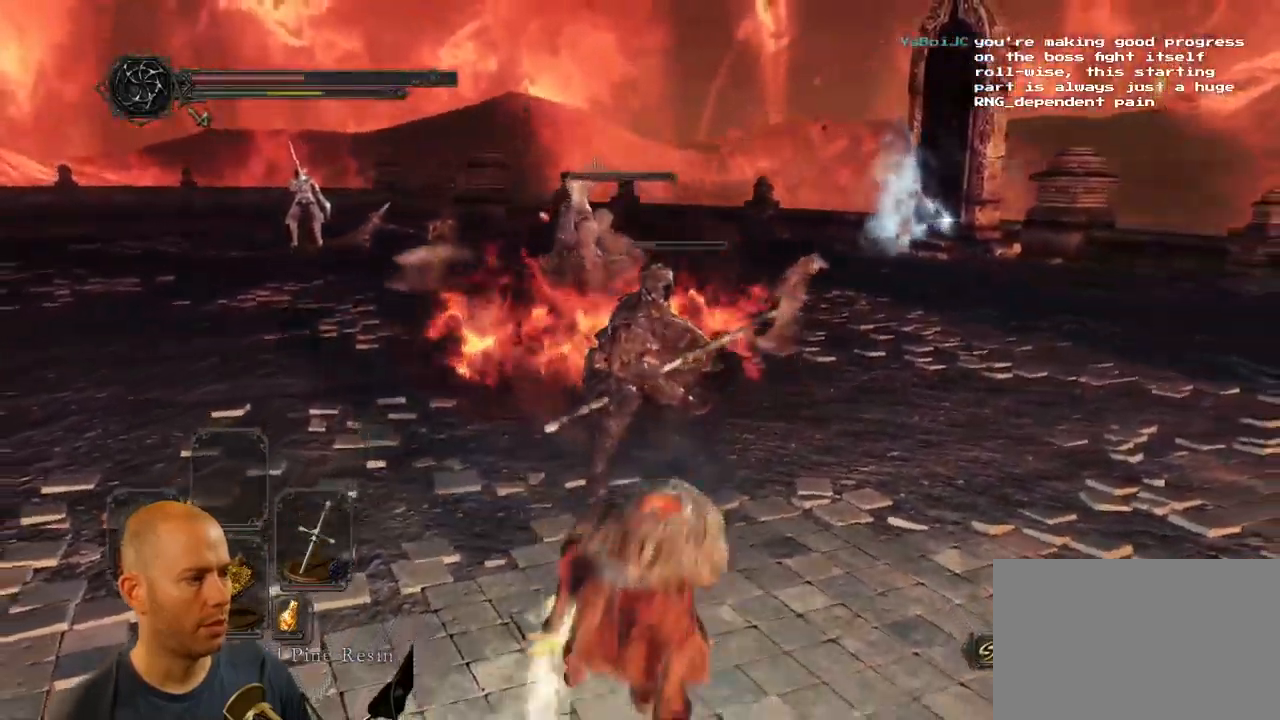
{"buttons": [], "left_stick": "down", "right_stick": "right", "events": [[16, "CIRCLE", "up"]]}
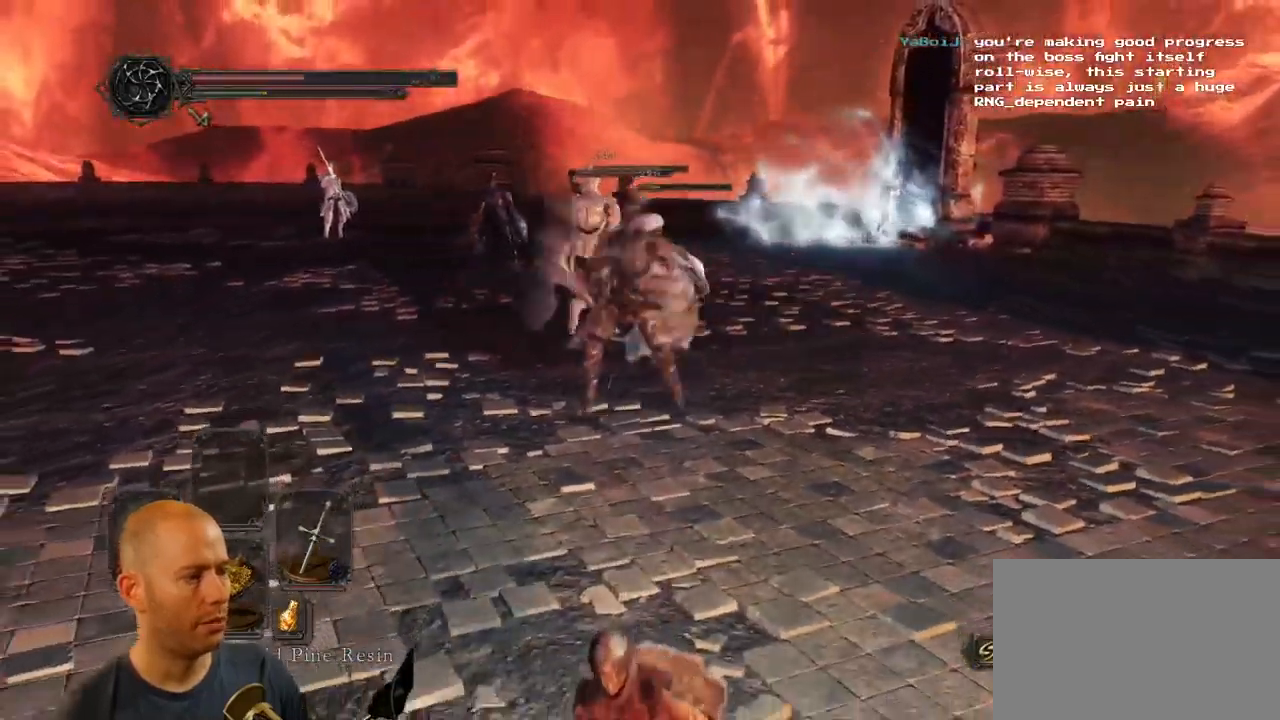
{"buttons": [], "left_stick": "up-right", "right_stick": "right", "events": [[333, "left_stick", "up-right"]]}
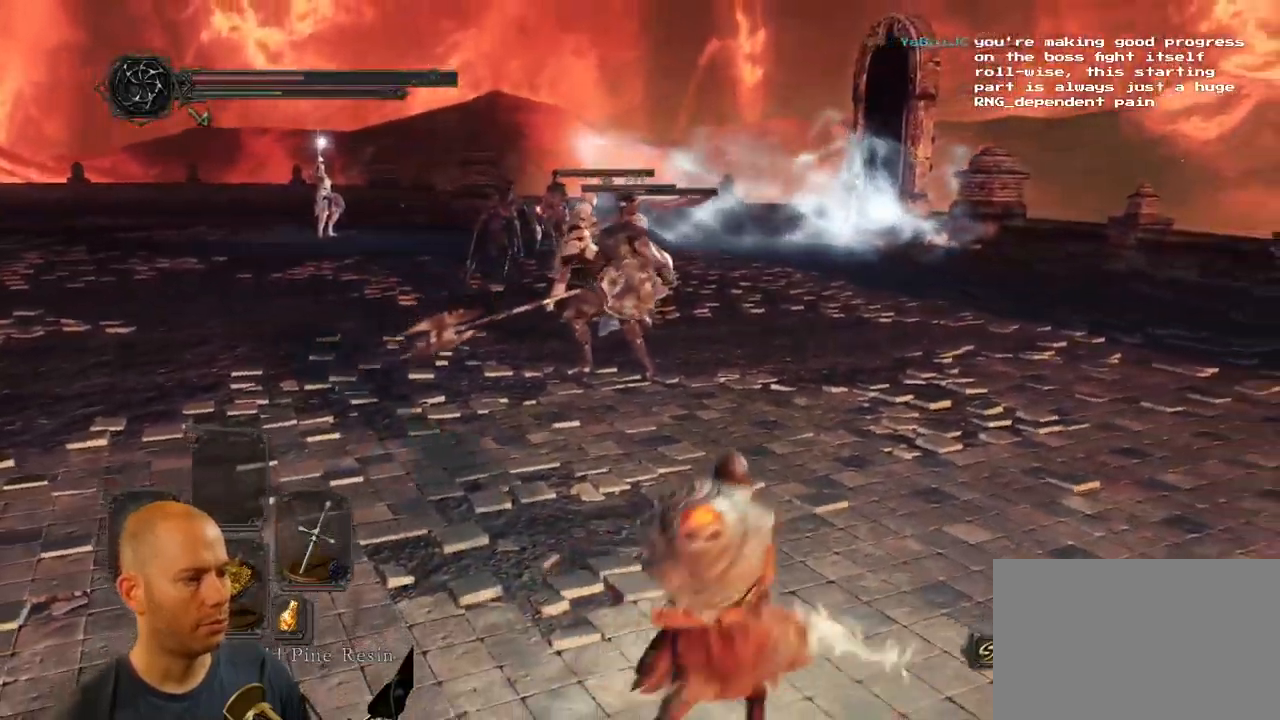
{"buttons": ["CIRCLE"], "left_stick": "up", "right_stick": "right", "events": [[16, "CIRCLE", "down"], [16, "left_stick", "up"]]}
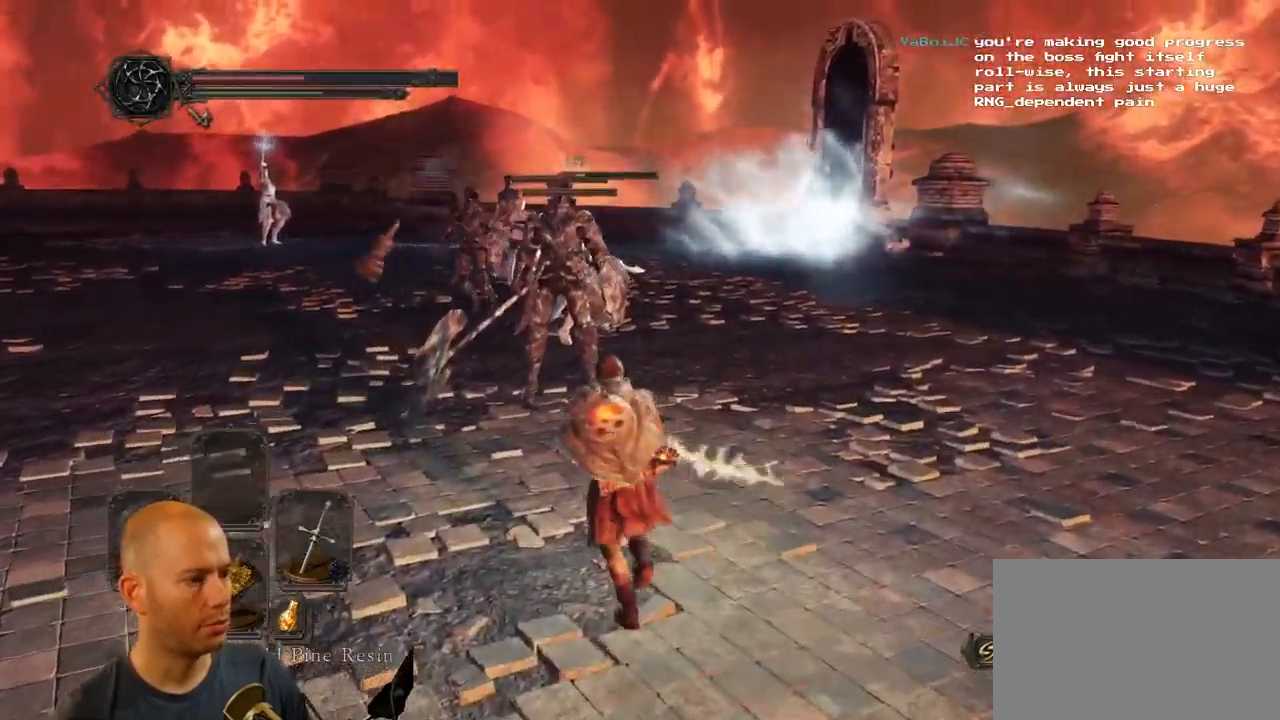
{"buttons": [], "left_stick": "up", "right_stick": "right", "events": [[250, "R1", "down"], [316, "CIRCLE", "up"], [366, "R1", "up"]]}
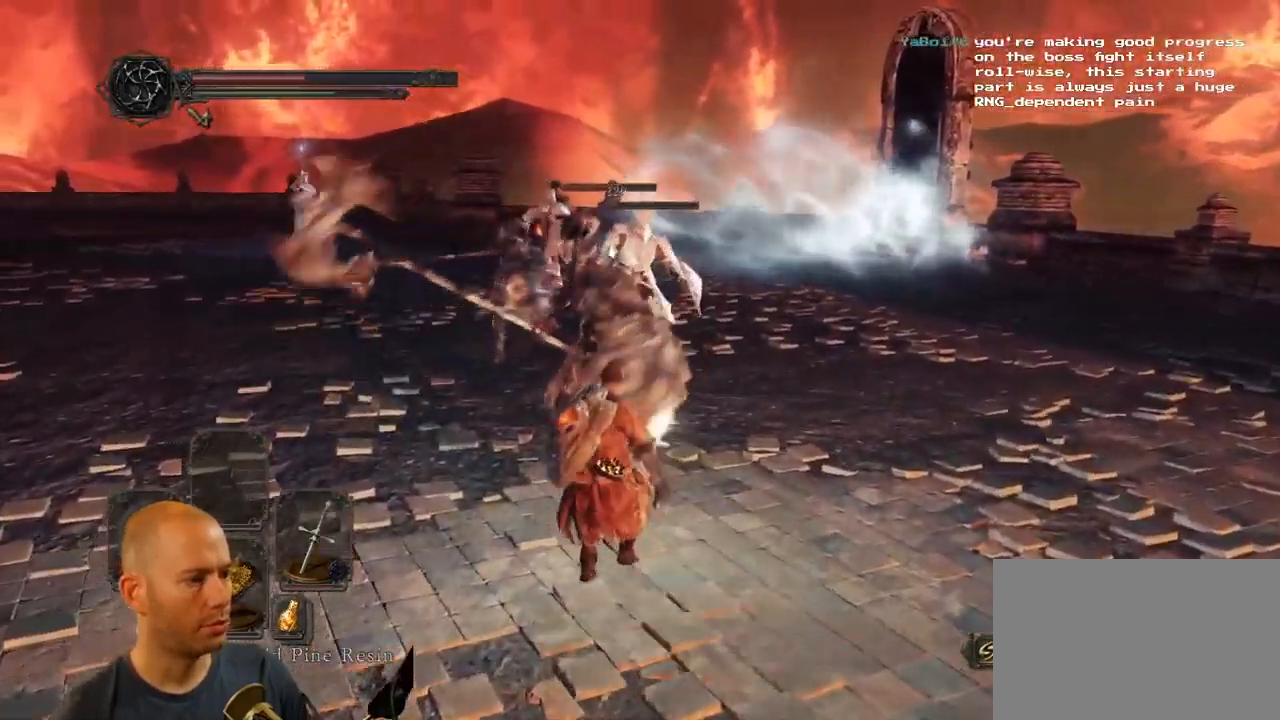
{"buttons": [], "left_stick": "left", "right_stick": "center", "events": [[233, "left_stick", "center"], [233, "right_stick", "center"], [300, "left_stick", "left"], [383, "CIRCLE", "down"], [500, "CIRCLE", "up"]]}
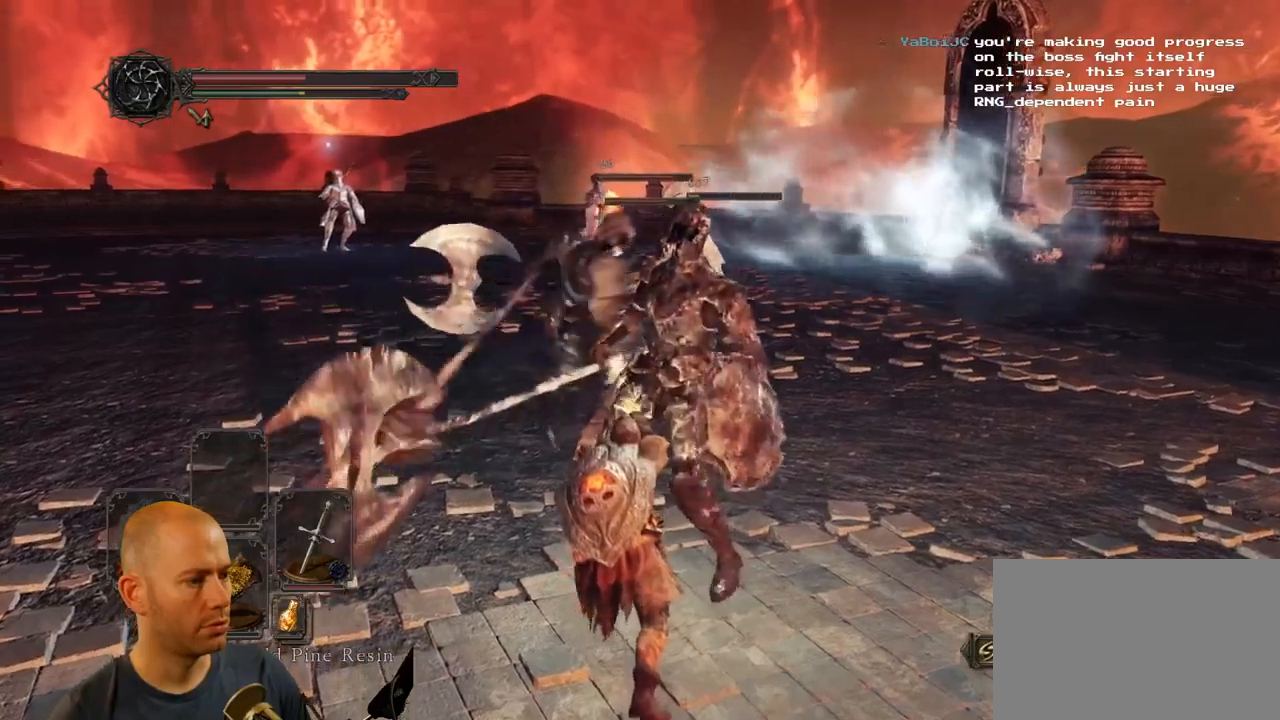
{"buttons": [], "left_stick": "left", "right_stick": "center", "events": [[67, "CIRCLE", "down"], [167, "CIRCLE", "up"], [217, "CIRCLE", "down"], [317, "CIRCLE", "up"], [383, "CIRCLE", "down"], [483, "CIRCLE", "up"]]}
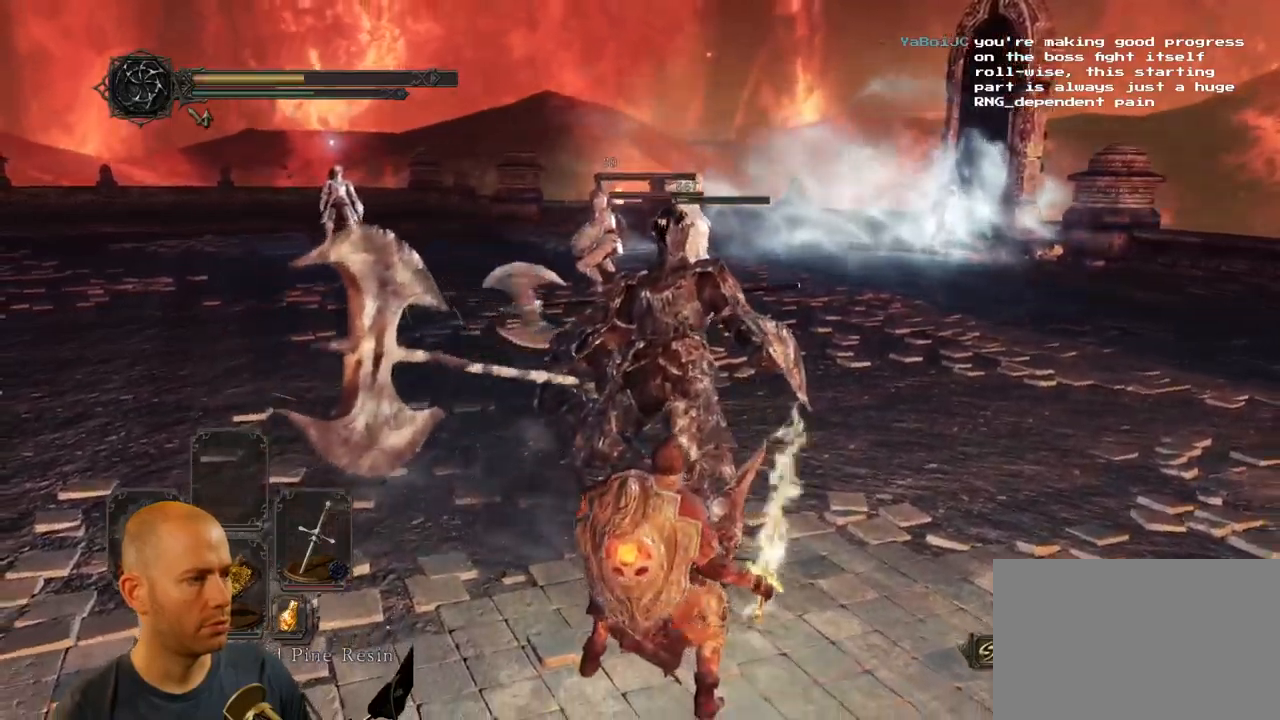
{"buttons": [], "left_stick": "down-left", "right_stick": "center", "events": [[50, "CIRCLE", "down"], [67, "left_stick", "down-left"], [167, "CIRCLE", "up"], [233, "CIRCLE", "down"], [350, "CIRCLE", "up"]]}